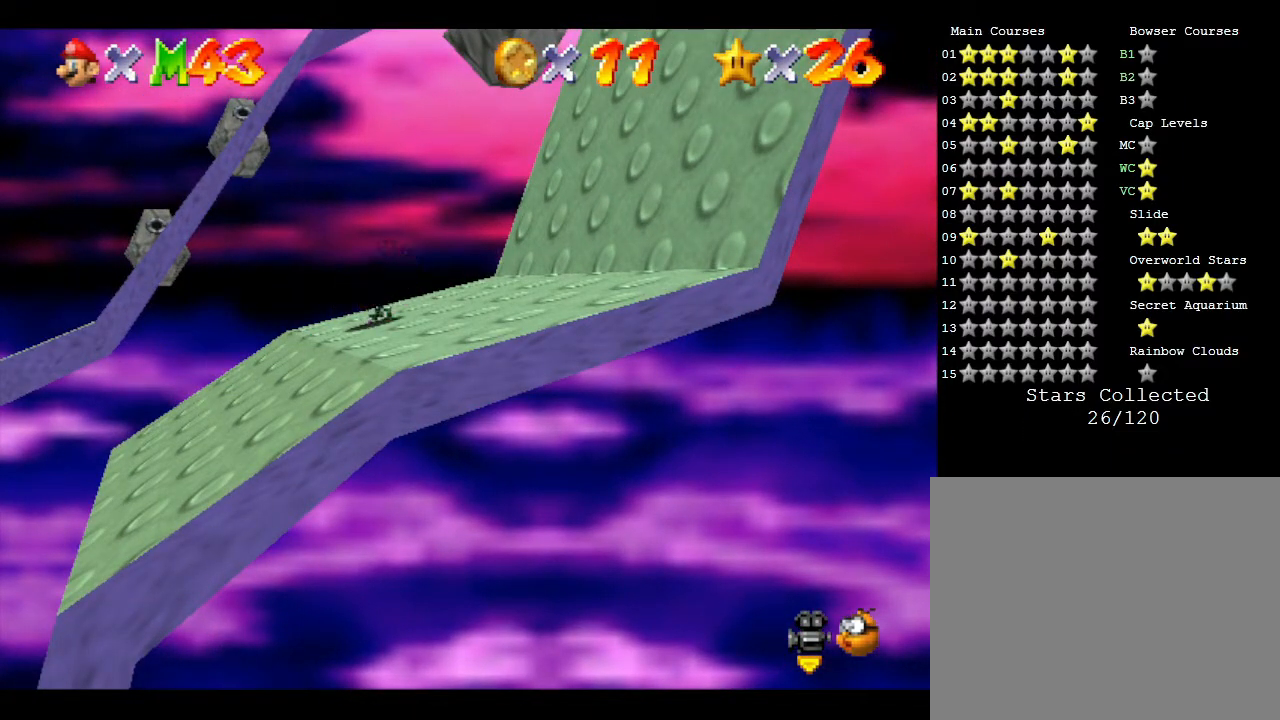
Gameplay with a controller (Nintendo layout); each line is a JSON object with the inputs held at the frame after it. "events" lists button and stick changes between this image and that frame as [ms after this image, input, new state], when the widget could be followed in between. Not read: L3 R3.
{"buttons": [], "left_stick": "center", "events": []}
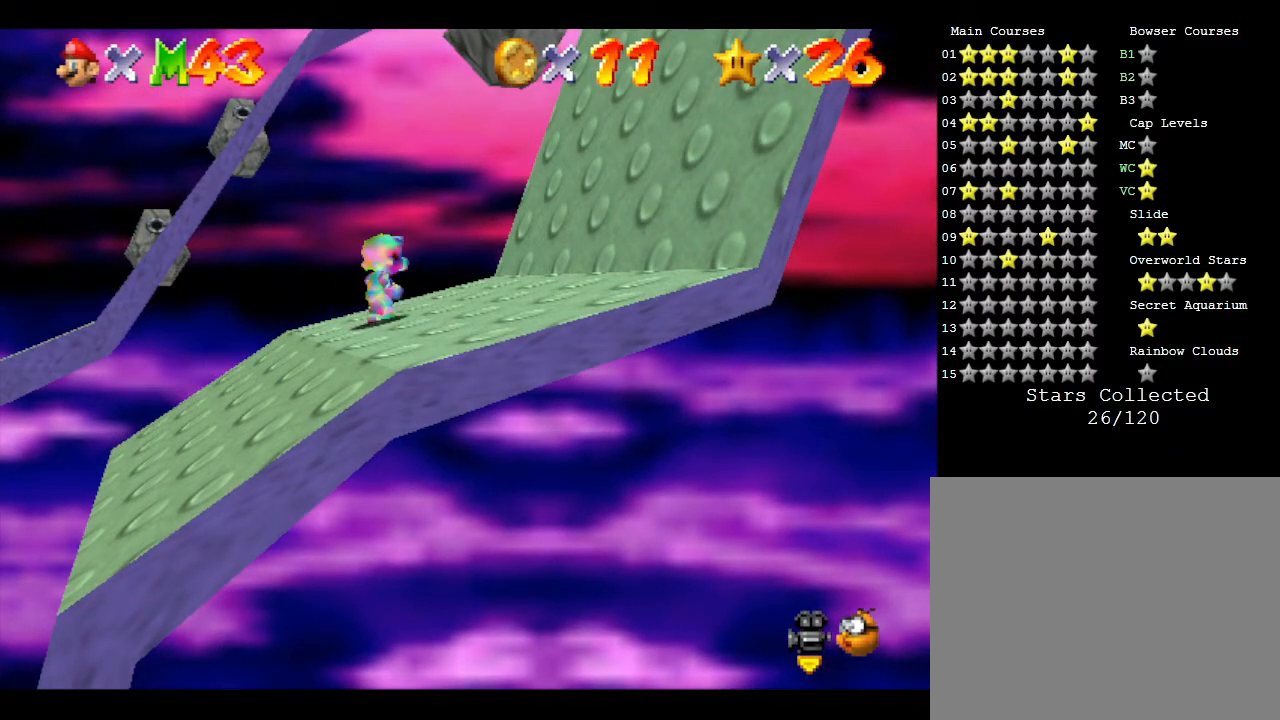
{"buttons": [], "left_stick": "left", "events": [[133, "left_stick", "left"]]}
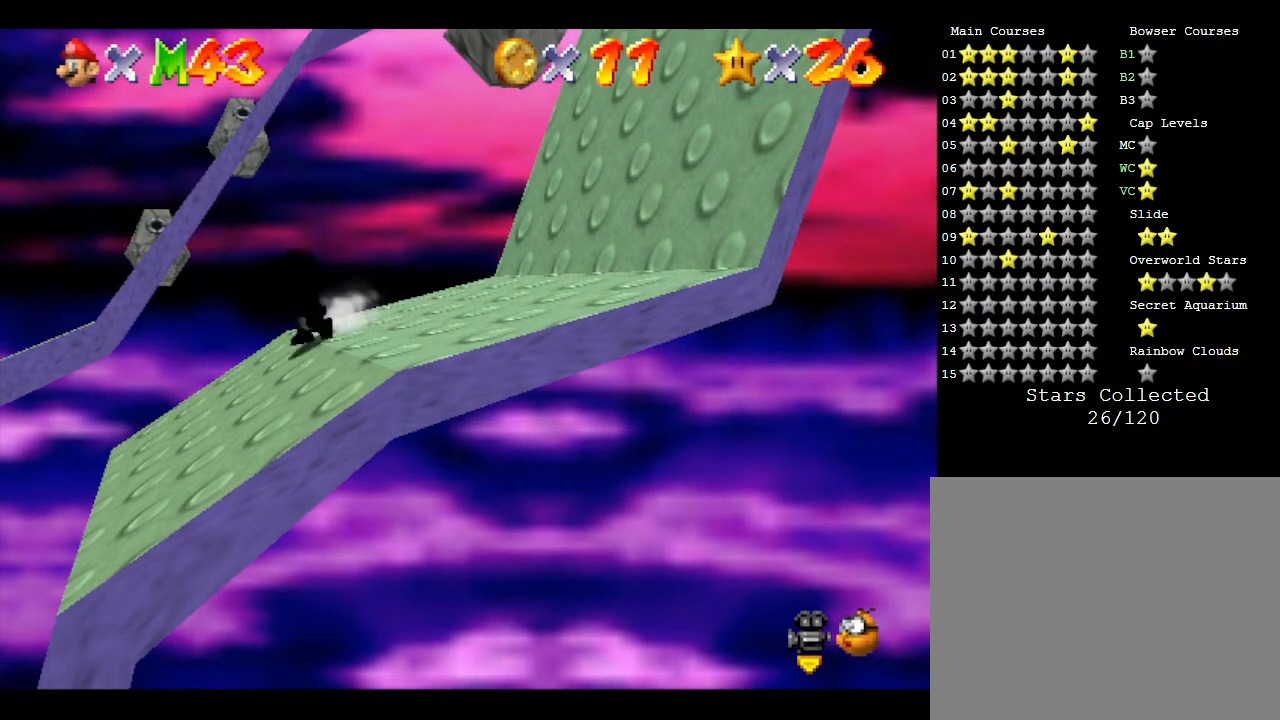
{"buttons": ["A", "Z"], "left_stick": "left", "events": [[350, "Z", "down"], [467, "A", "down"]]}
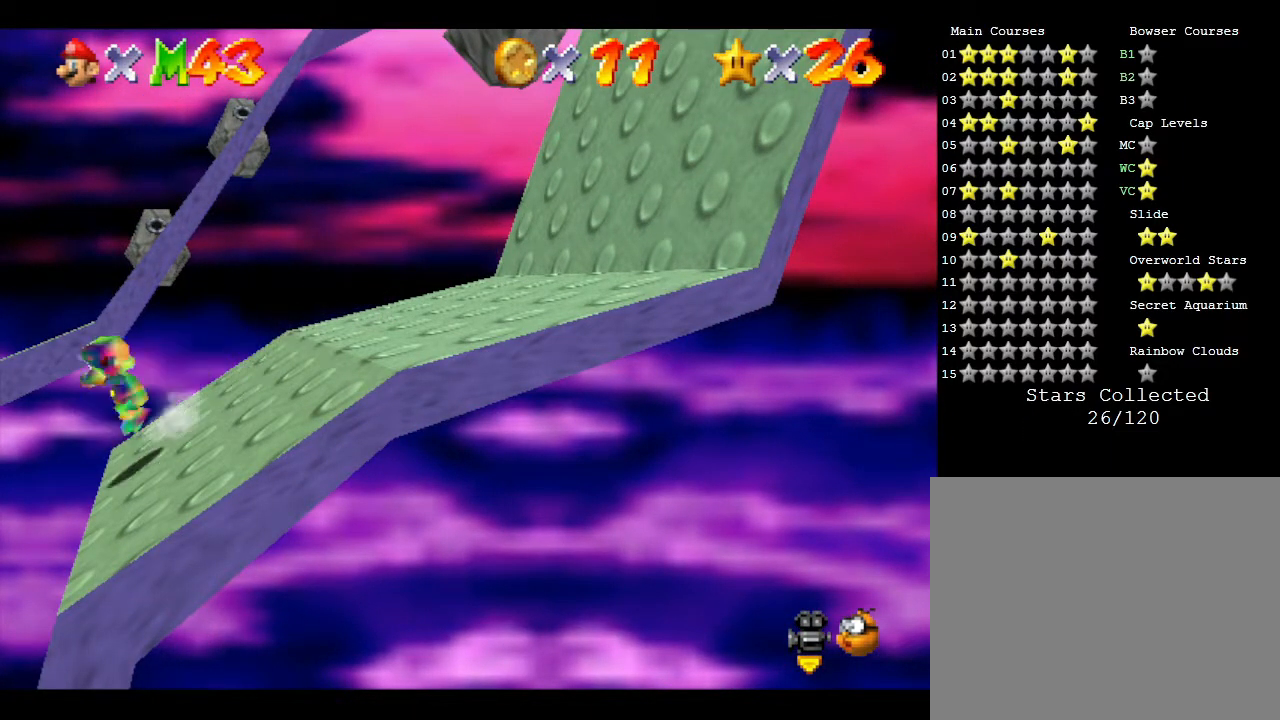
{"buttons": ["A"], "left_stick": "left", "events": [[500, "Z", "up"]]}
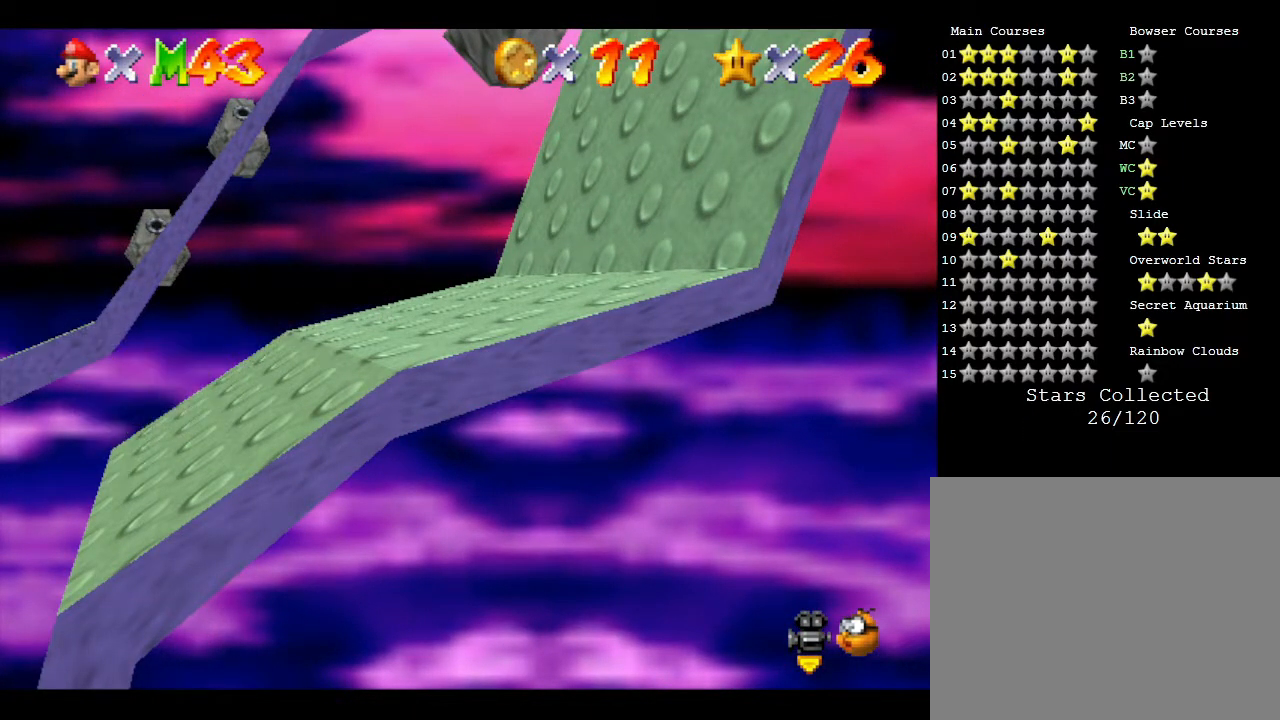
{"buttons": [], "left_stick": "center", "events": [[33, "A", "up"], [33, "left_stick", "center"]]}
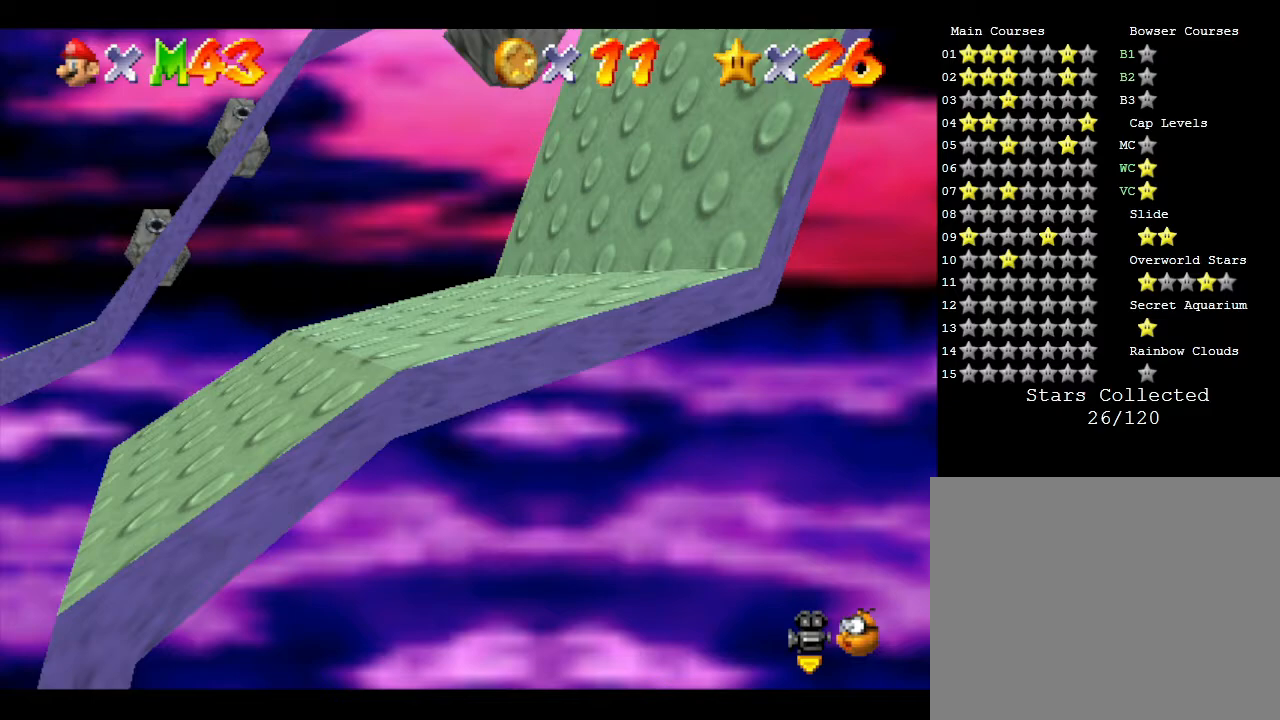
{"buttons": [], "left_stick": "center", "events": []}
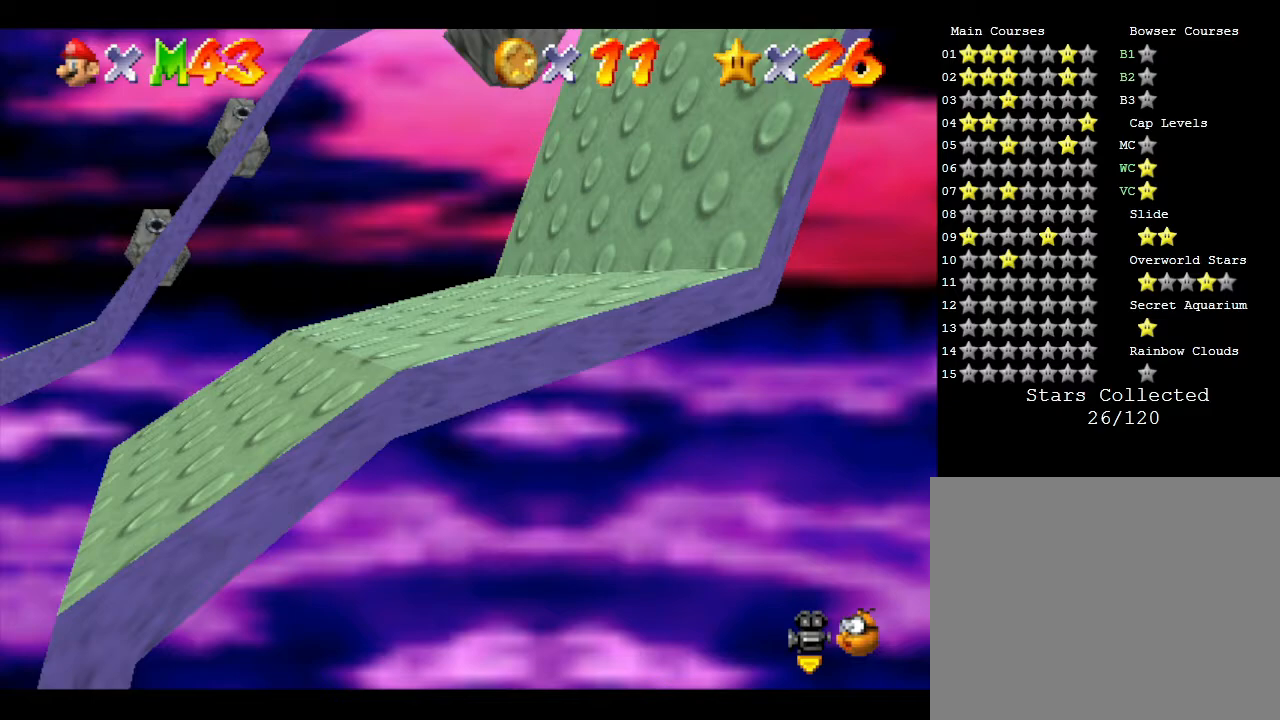
{"buttons": [], "left_stick": "center", "events": []}
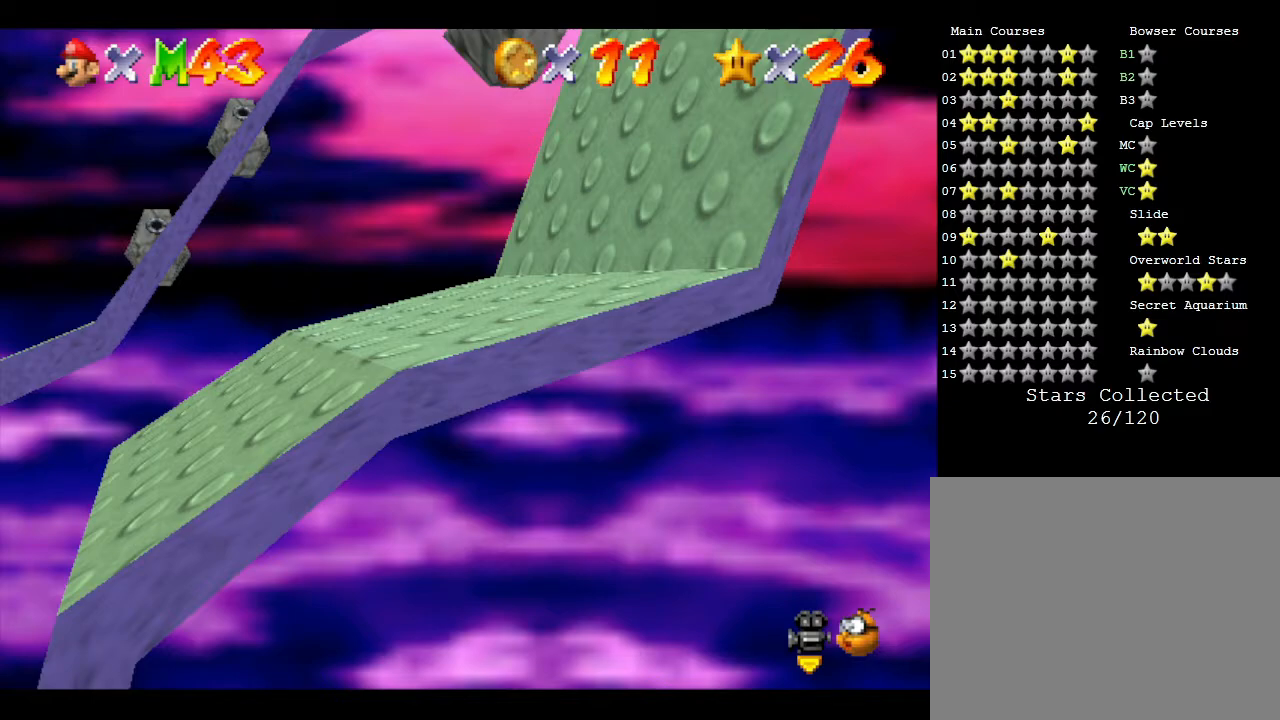
{"buttons": [], "left_stick": "center", "events": []}
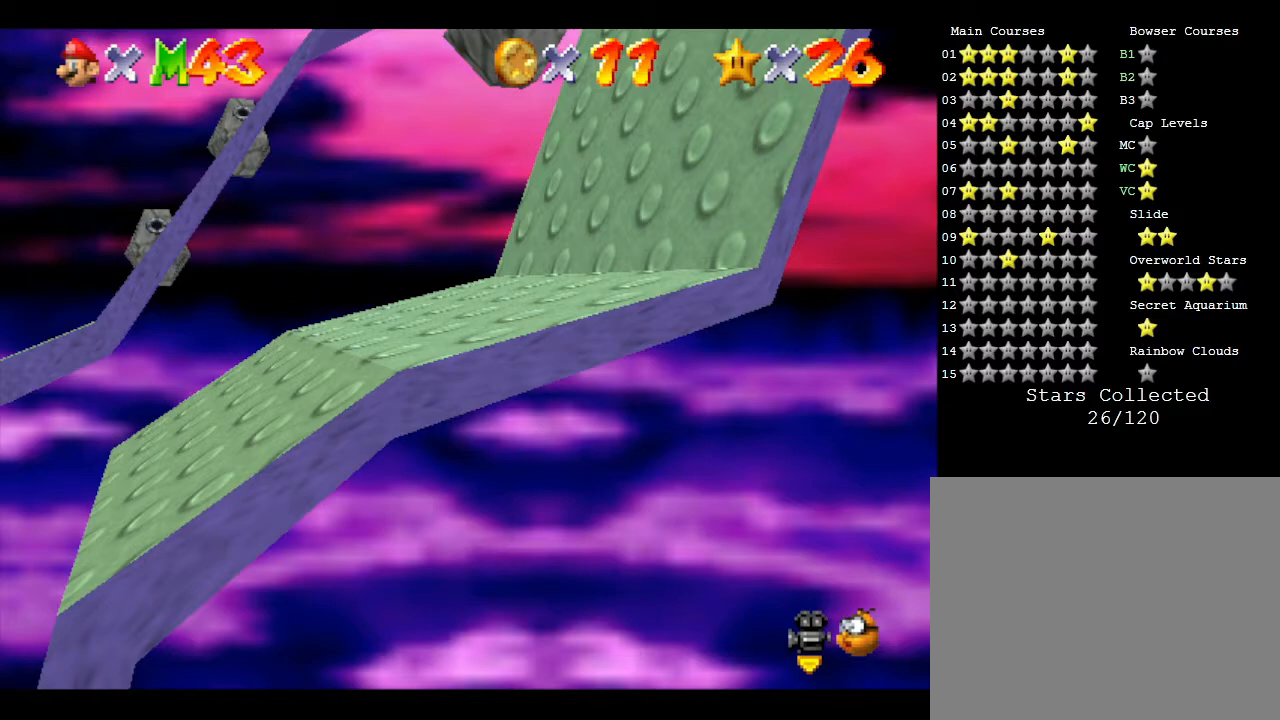
{"buttons": ["A"], "left_stick": "center", "events": [[433, "A", "down"]]}
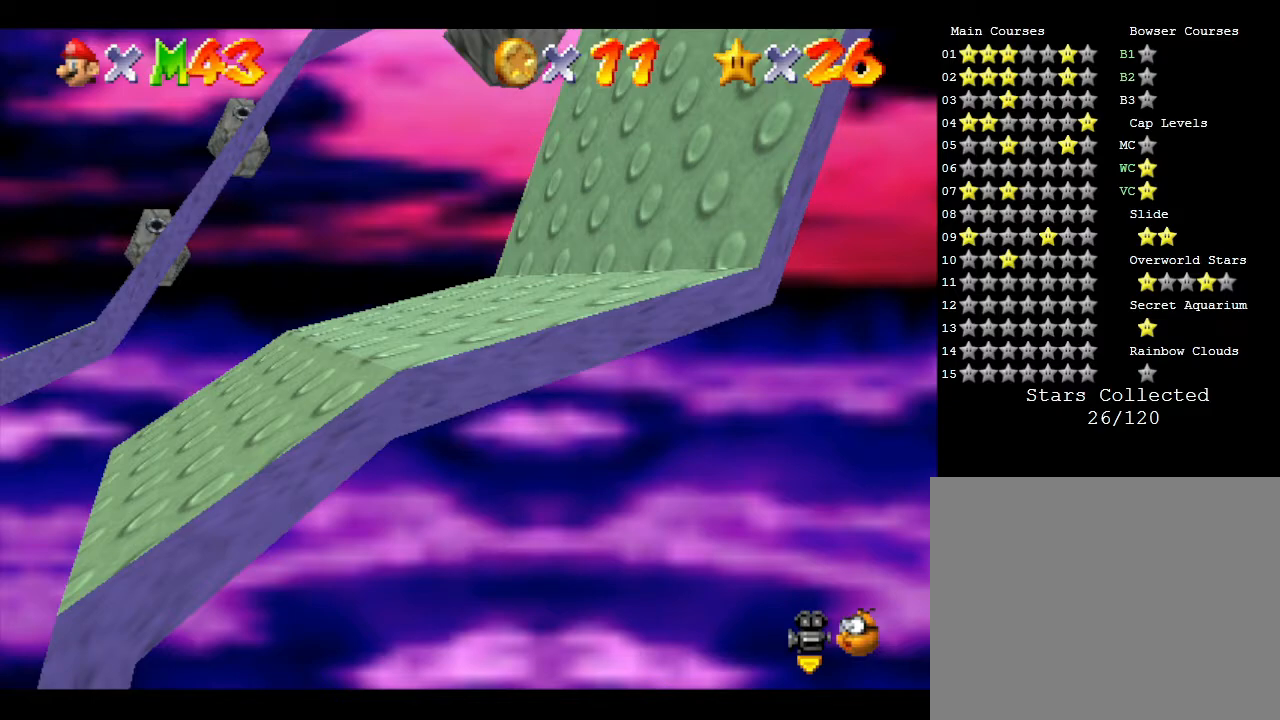
{"buttons": [], "left_stick": "center", "events": [[317, "A", "up"]]}
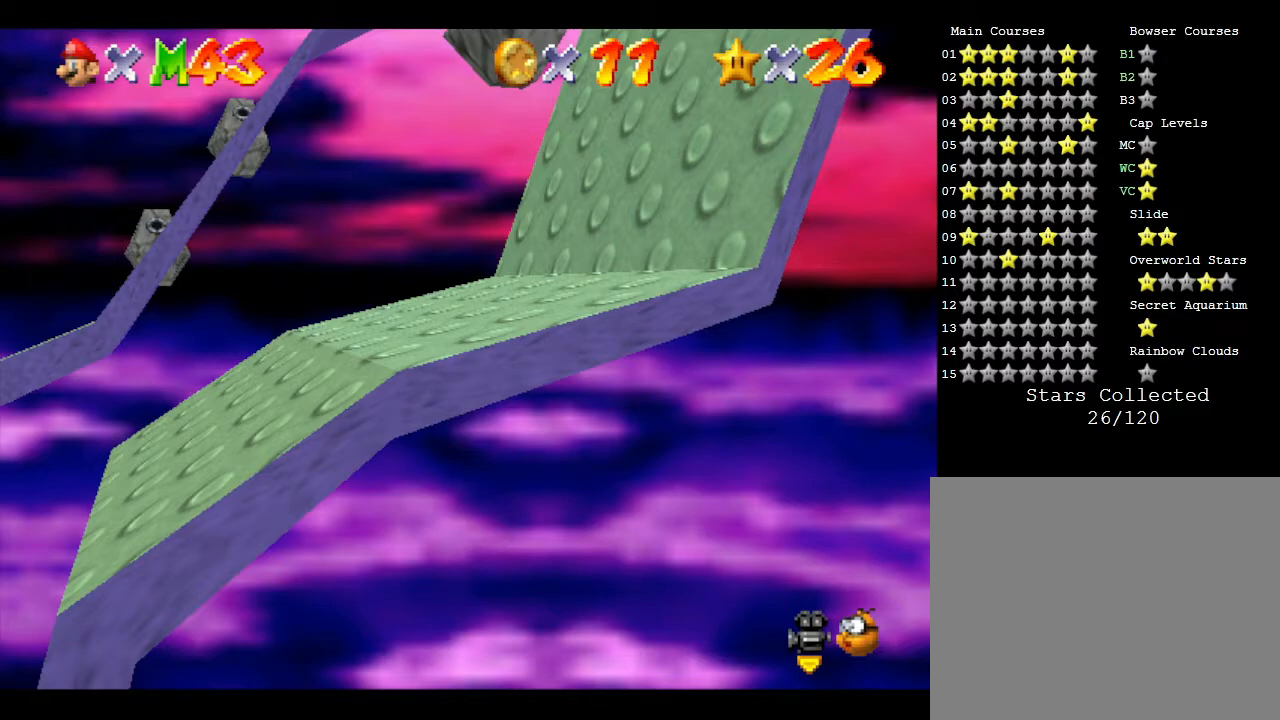
{"buttons": ["A"], "left_stick": "center", "events": [[350, "A", "down"]]}
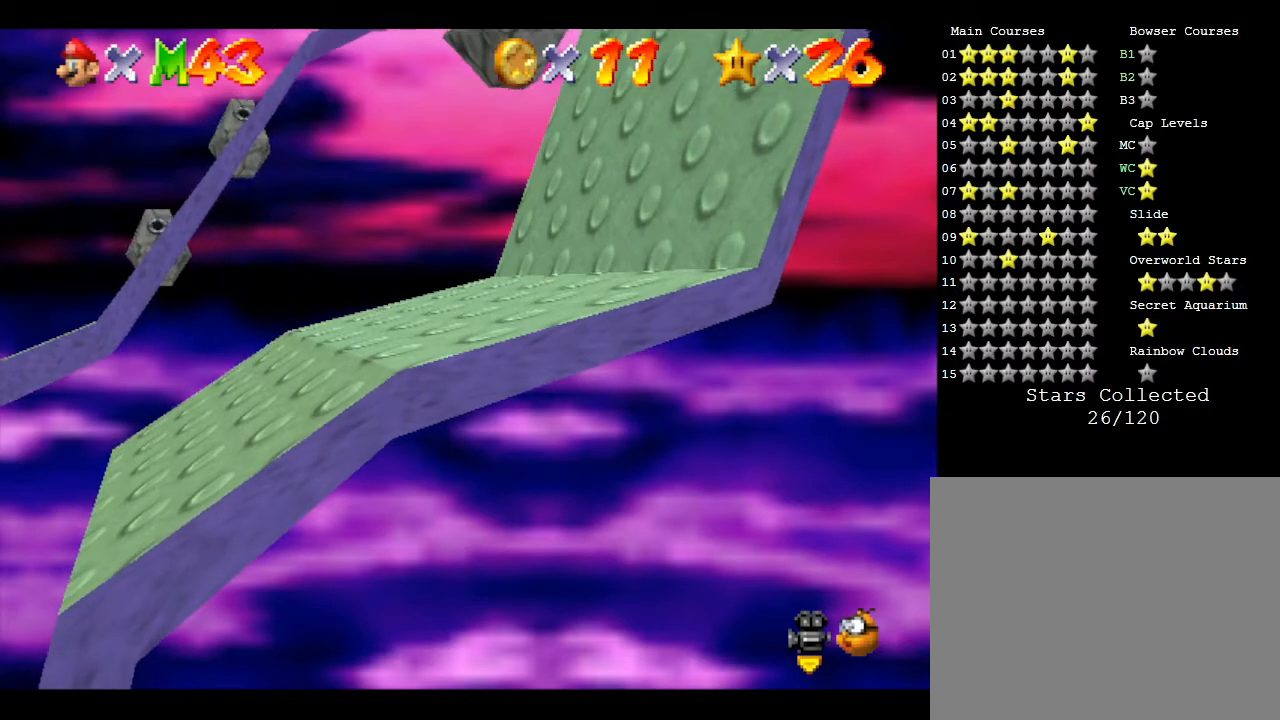
{"buttons": [], "left_stick": "center", "events": [[317, "A", "up"]]}
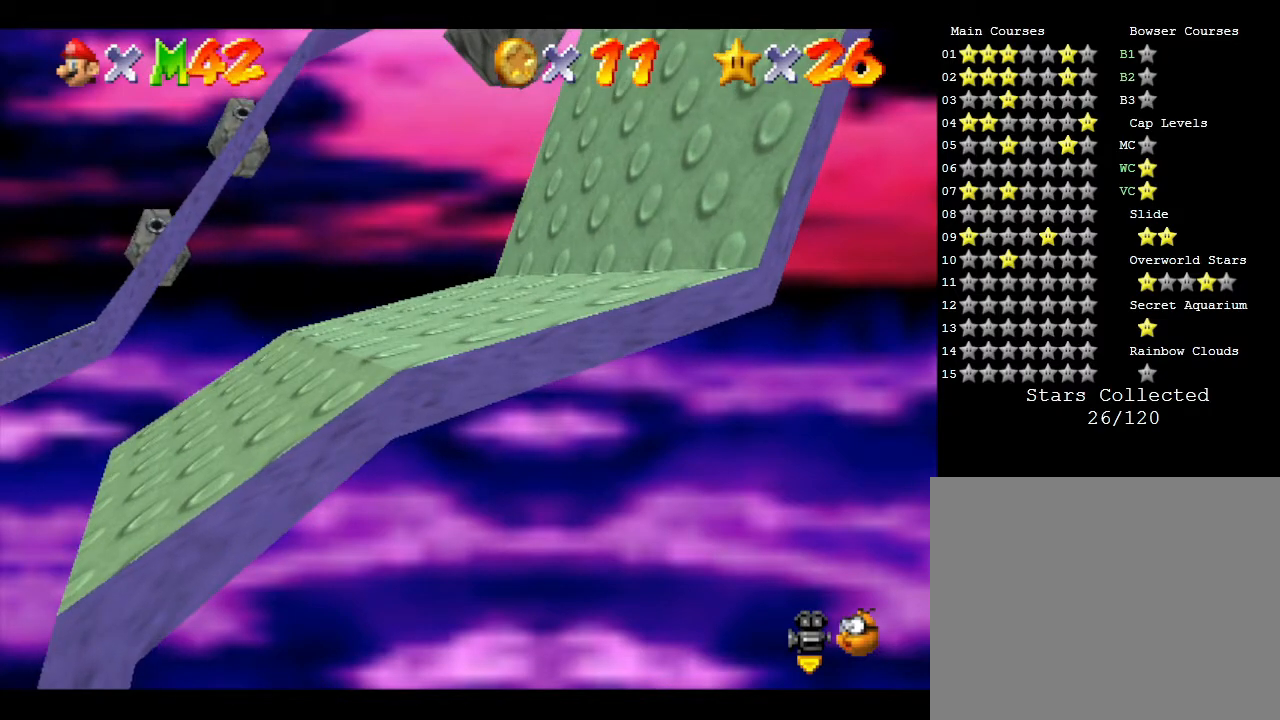
{"buttons": ["A"], "left_stick": "center", "events": [[283, "A", "down"]]}
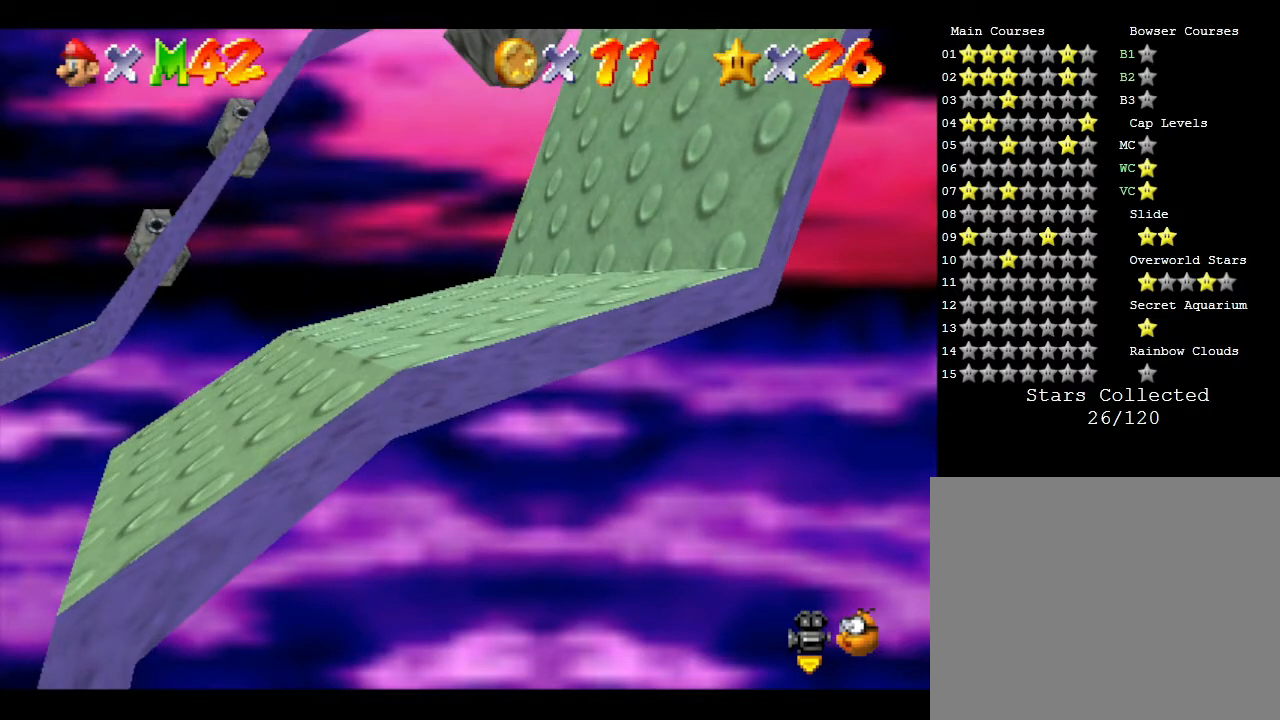
{"buttons": ["A"], "left_stick": "center", "events": [[33, "A", "up"], [433, "A", "down"]]}
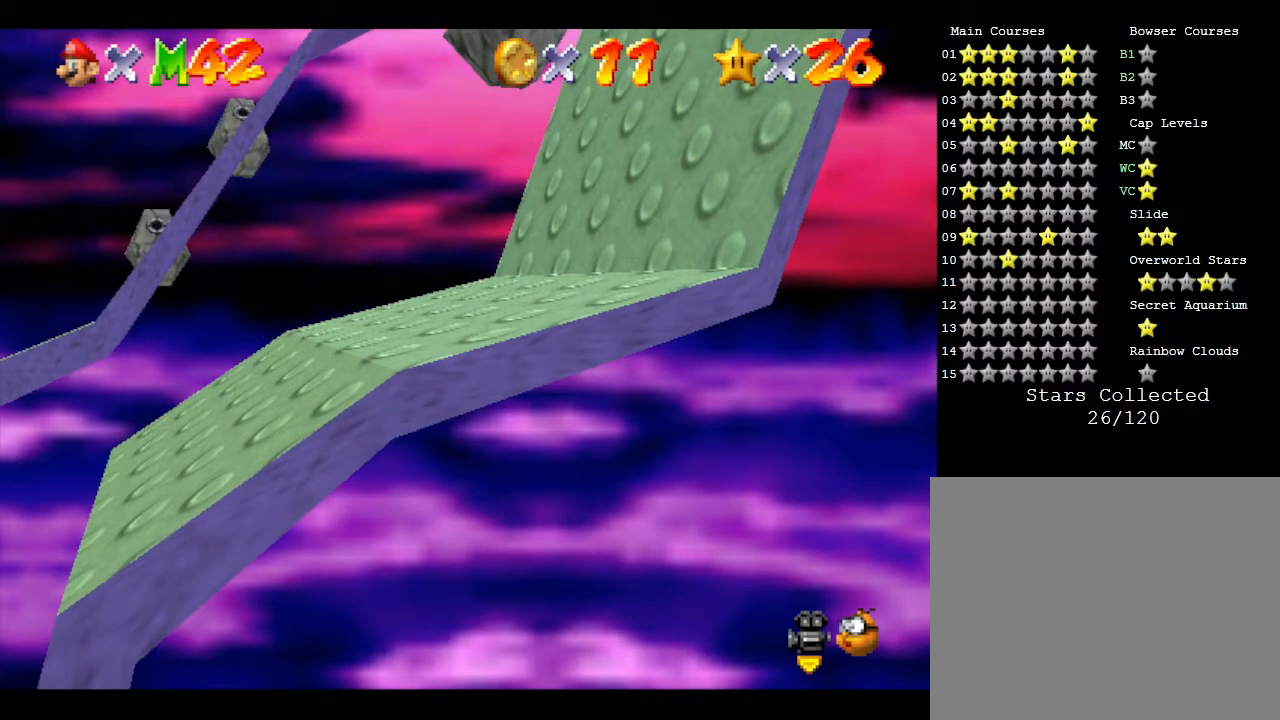
{"buttons": ["A"], "left_stick": "center", "events": [[117, "A", "up"], [433, "A", "down"]]}
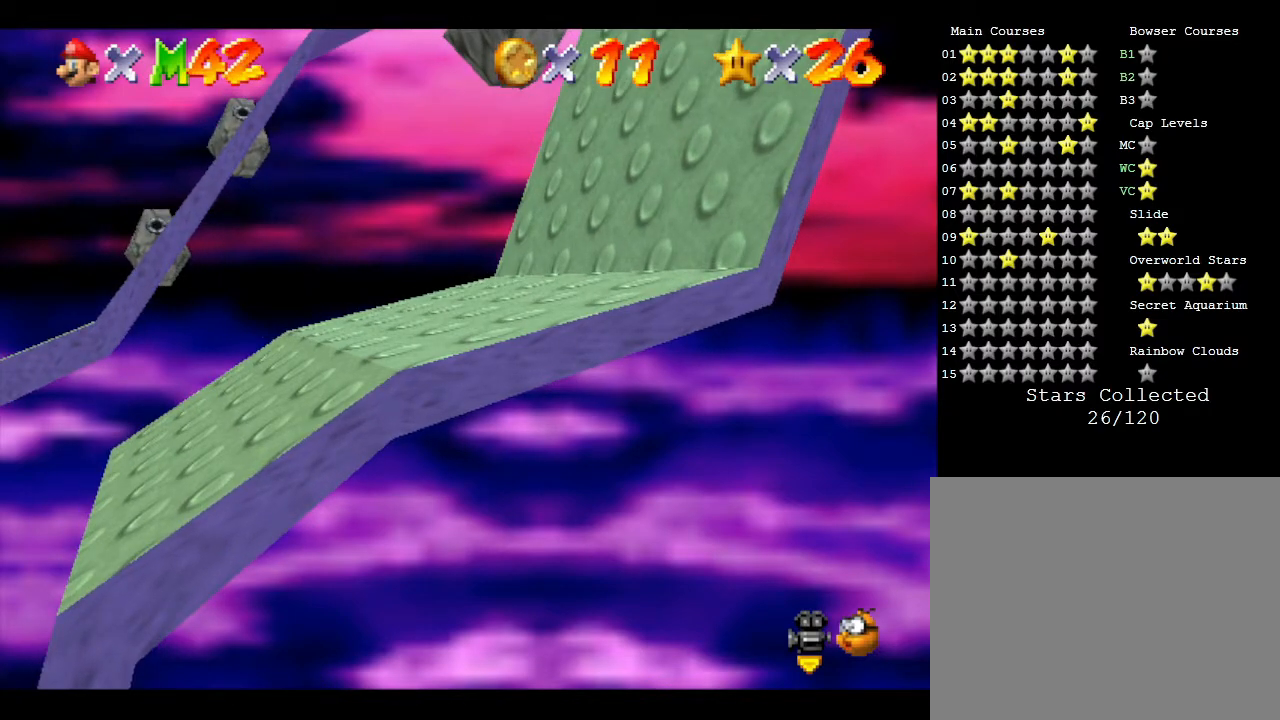
{"buttons": ["A"], "left_stick": "center", "events": [[217, "A", "up"], [383, "A", "down"]]}
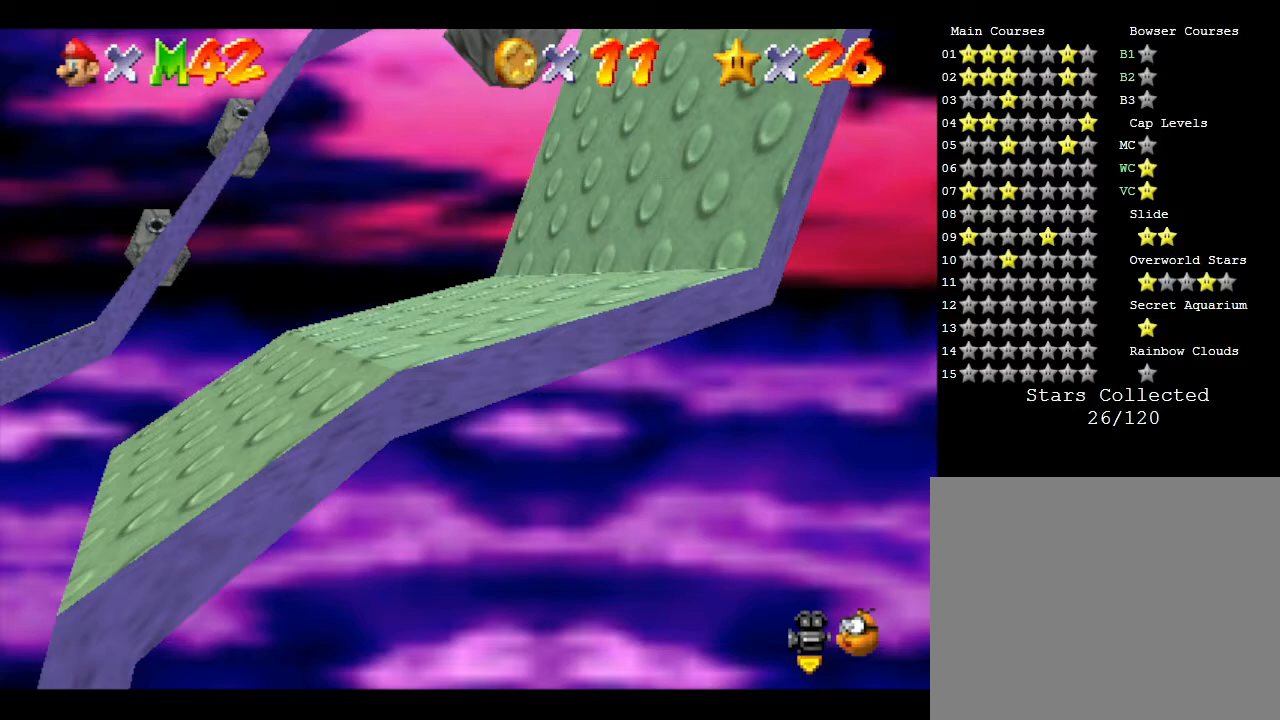
{"buttons": ["A"], "left_stick": "center", "events": [[67, "A", "up"], [100, "A", "down"], [133, "A", "up"], [317, "A", "down"]]}
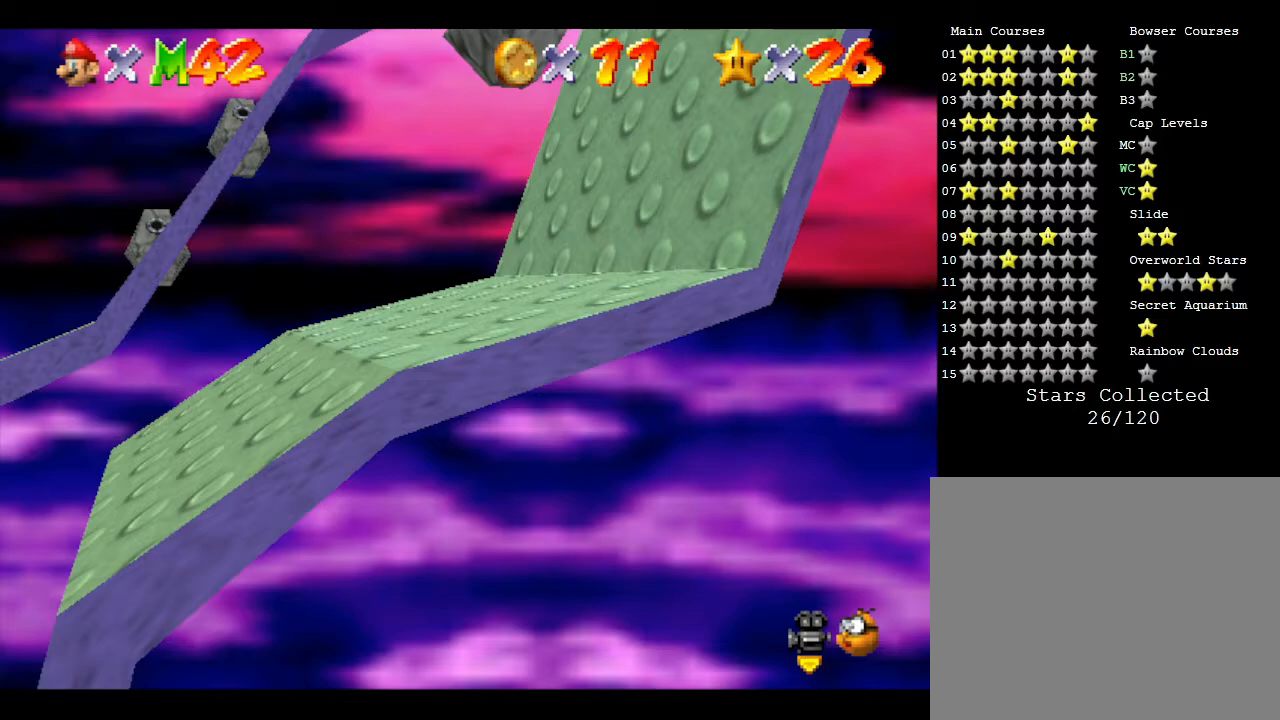
{"buttons": ["A"], "left_stick": "center", "events": [[67, "A", "up"], [300, "A", "down"]]}
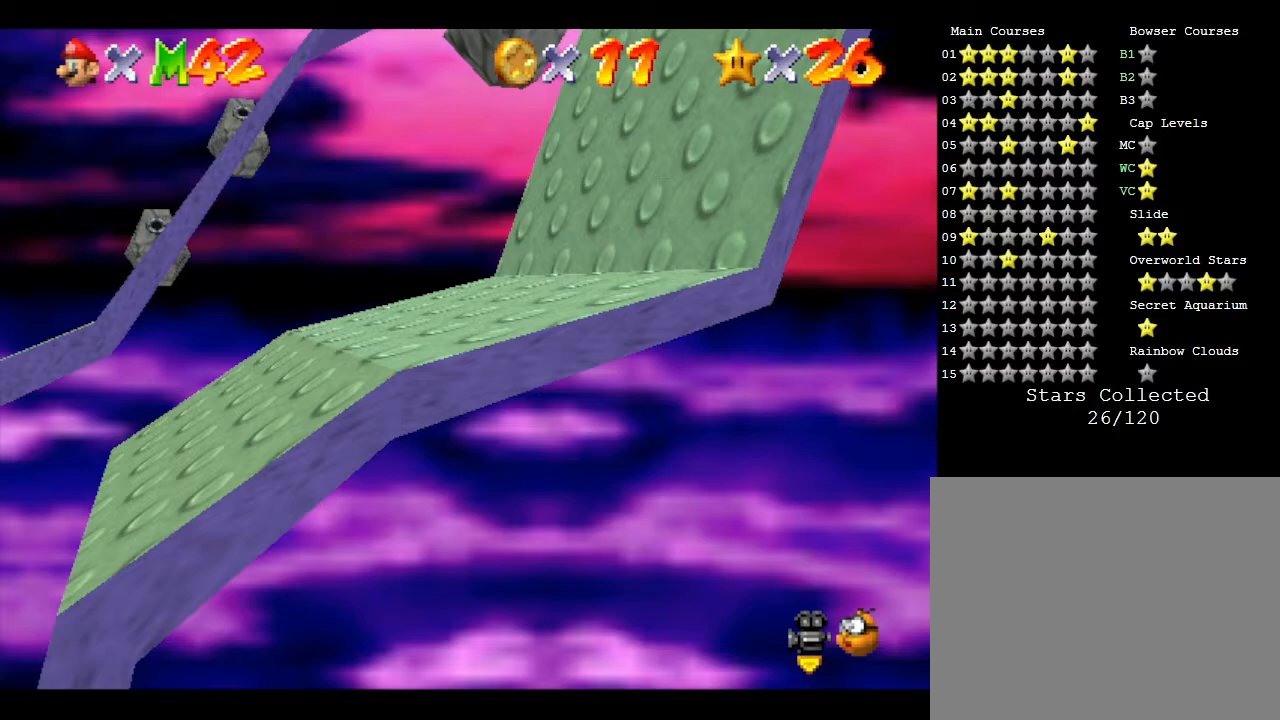
{"buttons": [], "left_stick": "center", "events": [[33, "A", "up"]]}
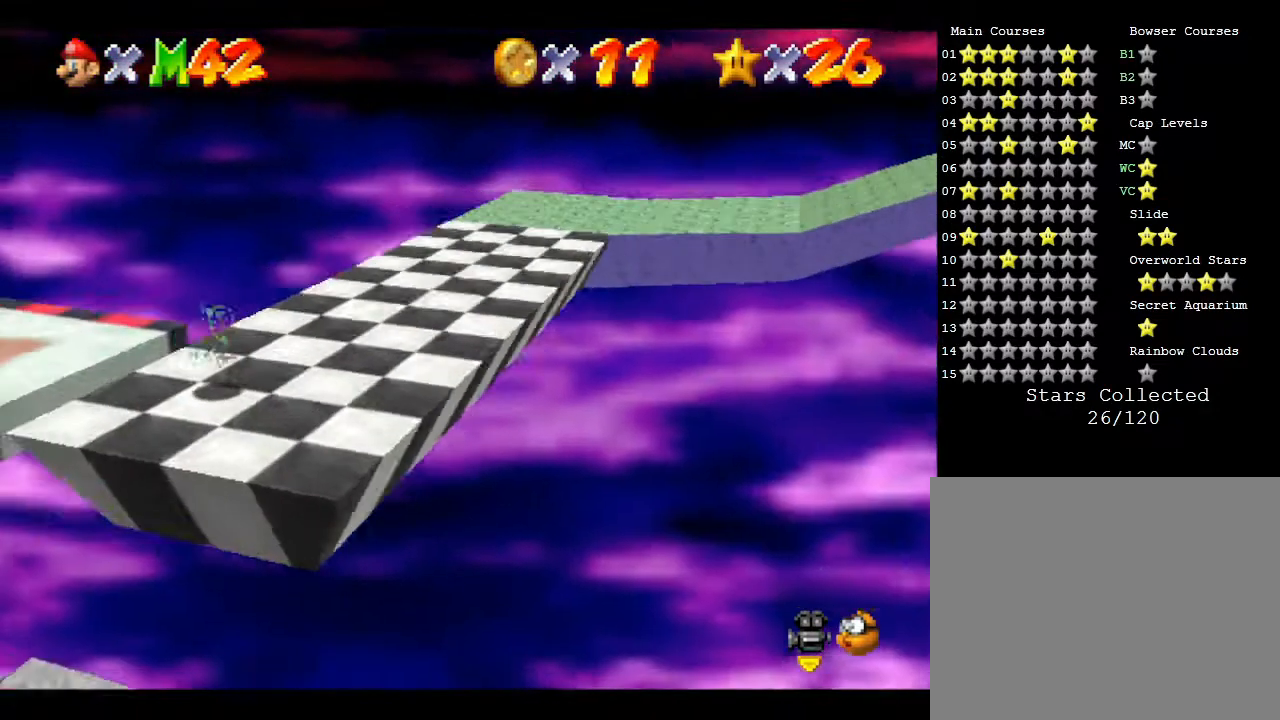
{"buttons": [], "left_stick": "center", "events": []}
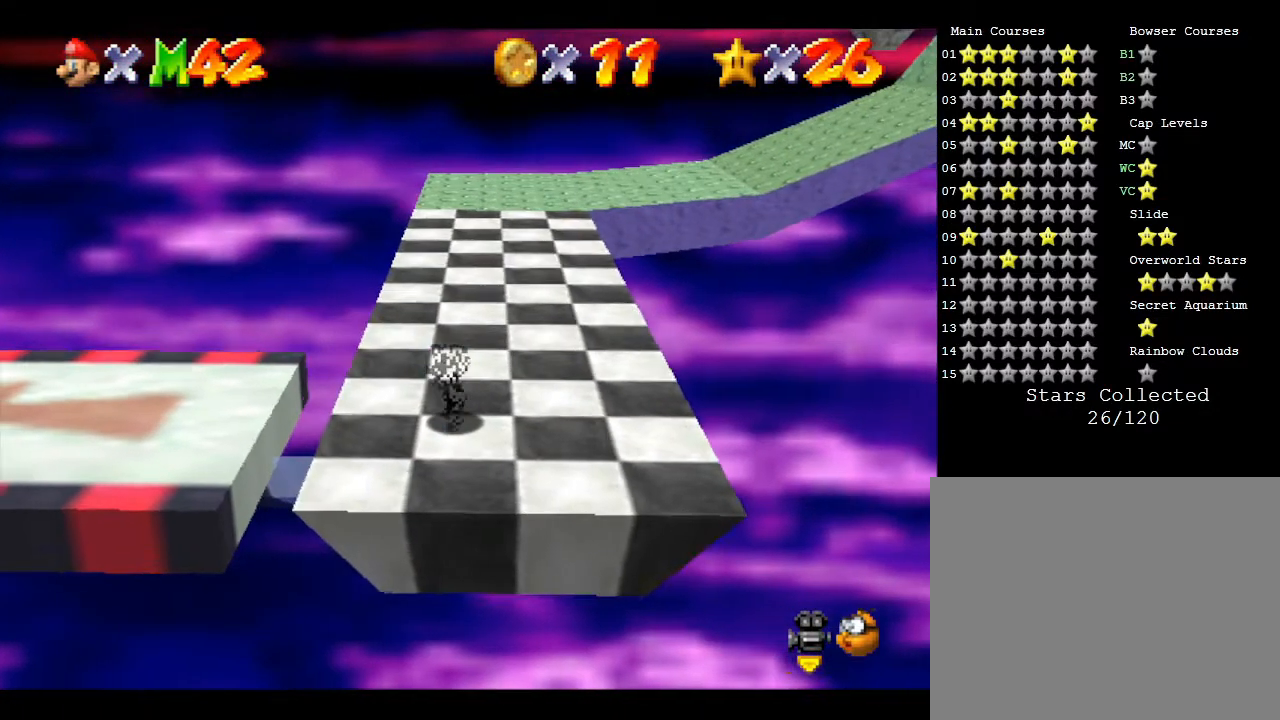
{"buttons": ["A"], "left_stick": "left", "events": [[183, "left_stick", "left"], [467, "A", "down"]]}
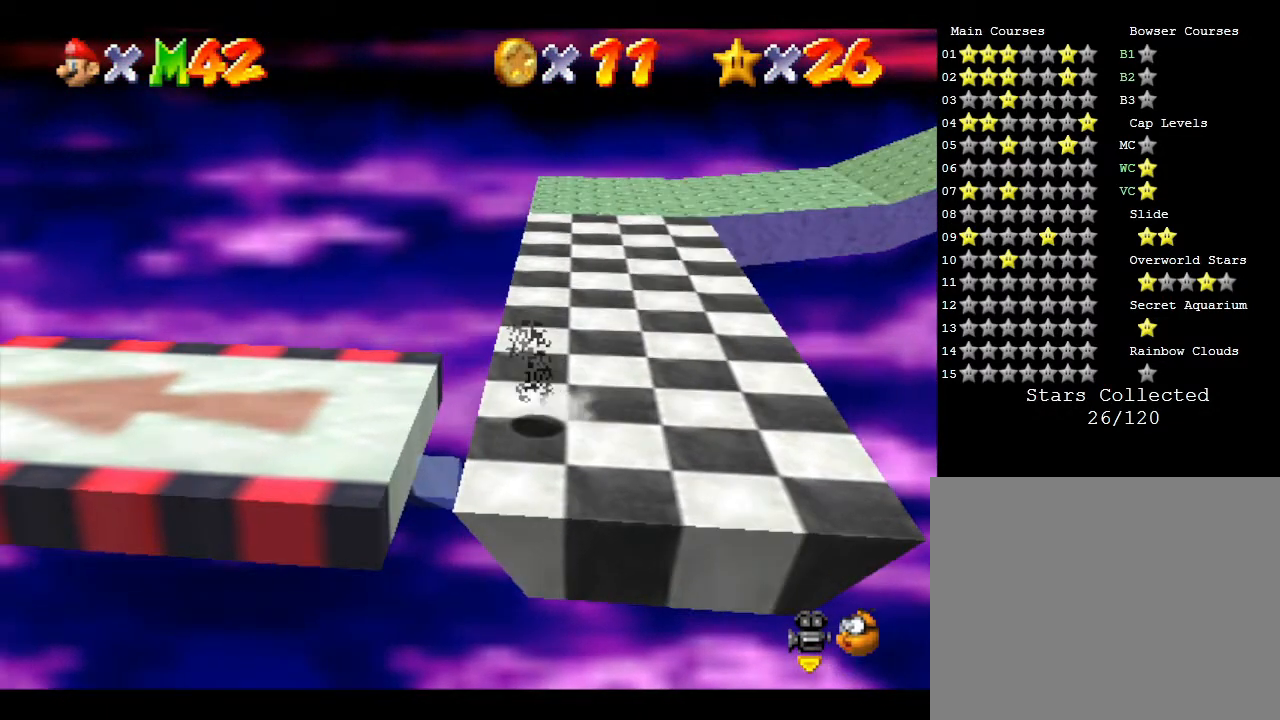
{"buttons": [], "left_stick": "left", "events": [[250, "A", "up"]]}
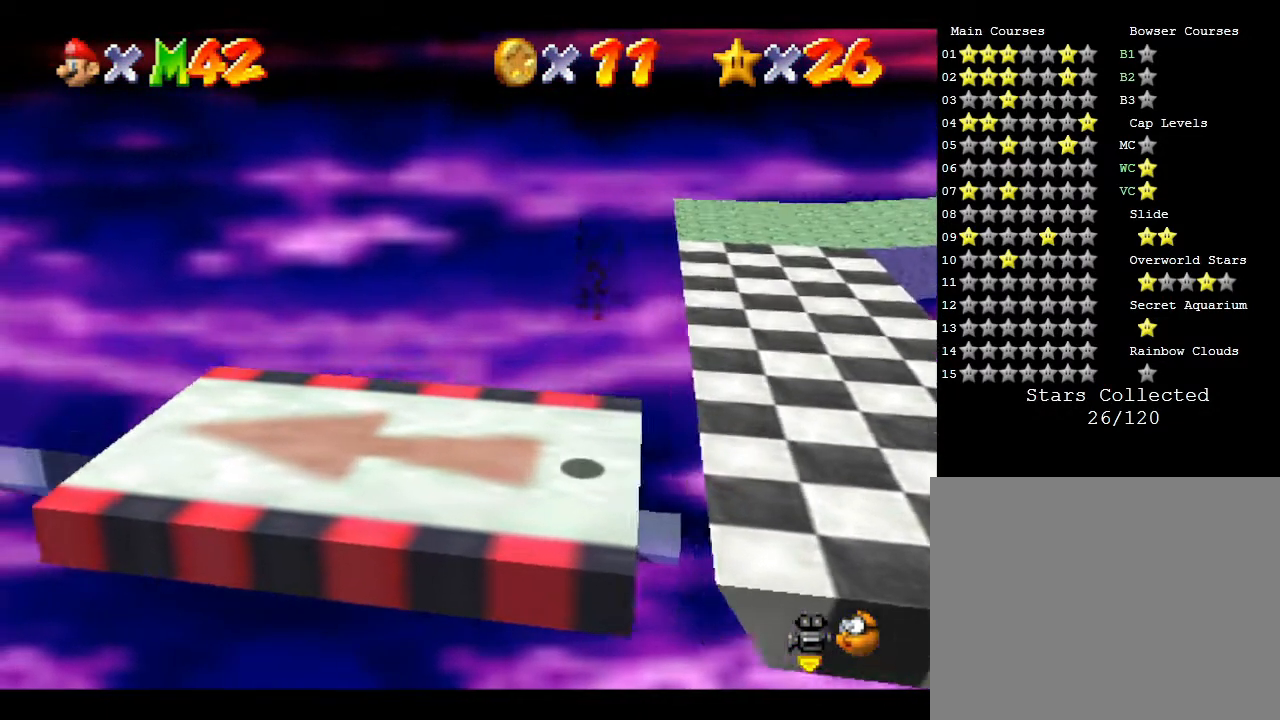
{"buttons": [], "left_stick": "center", "events": [[83, "left_stick", "center"]]}
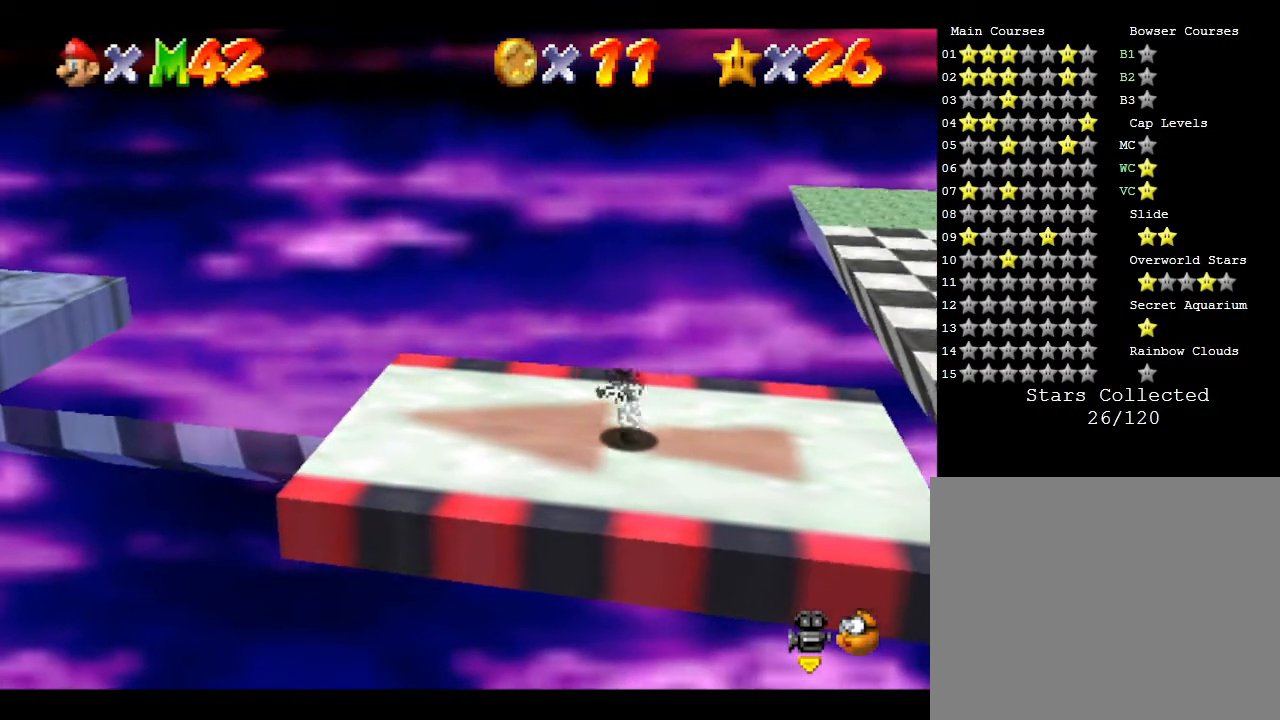
{"buttons": [], "left_stick": "center", "events": []}
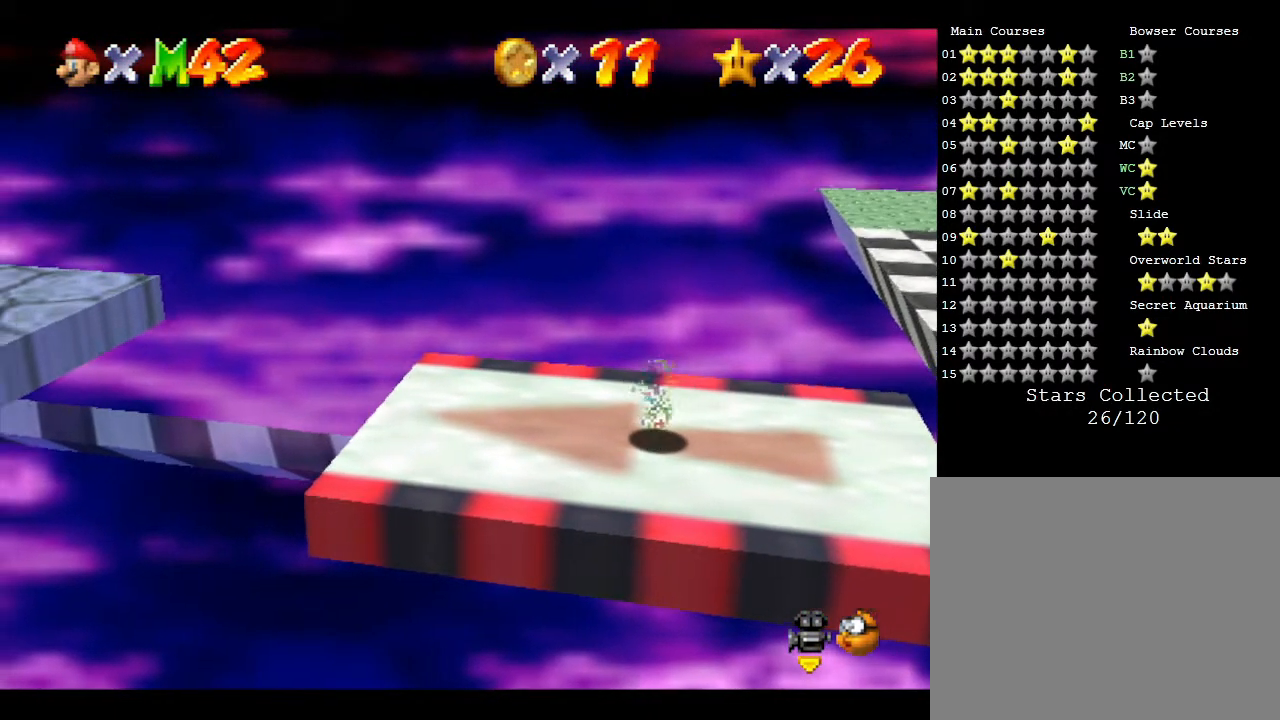
{"buttons": [], "left_stick": "center", "events": []}
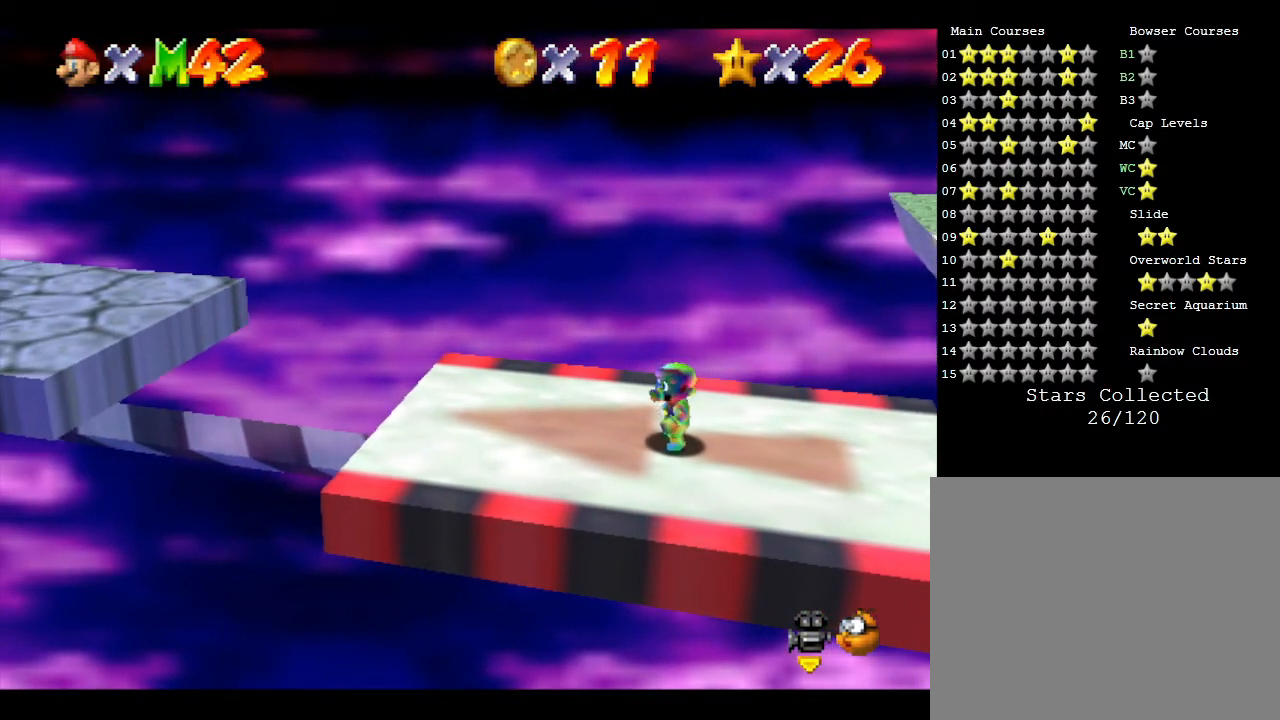
{"buttons": [], "left_stick": "center", "events": []}
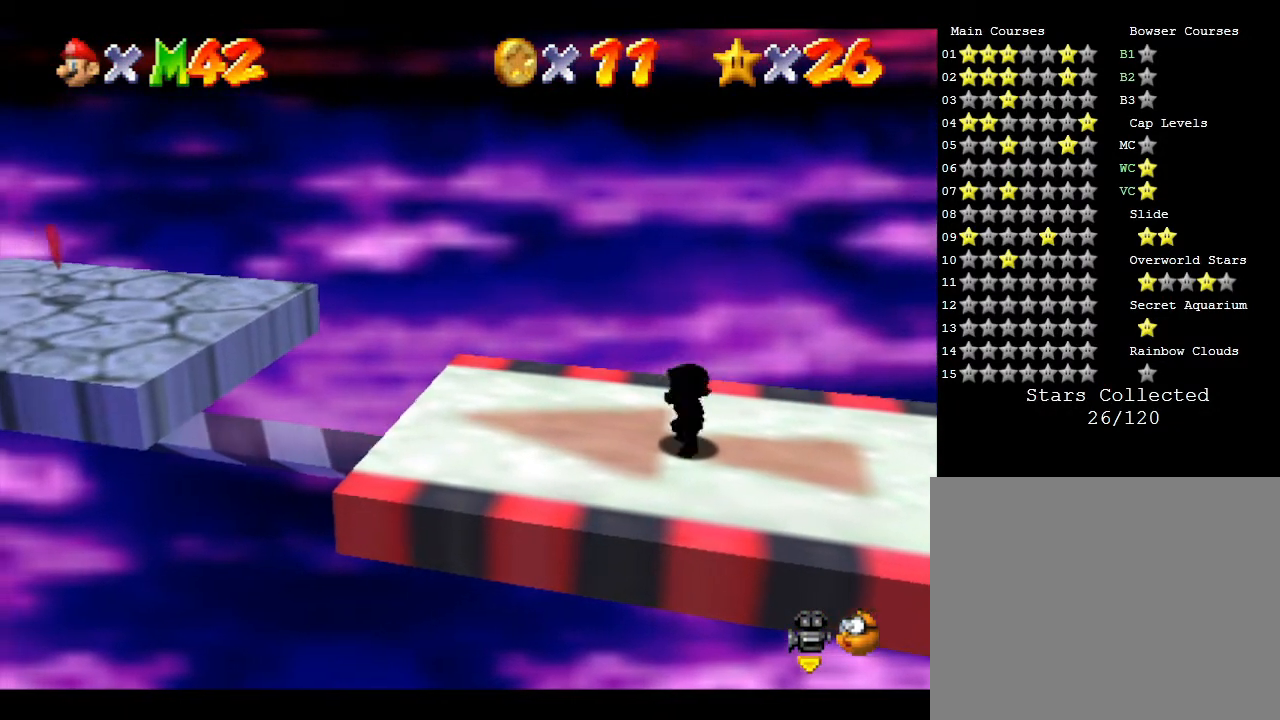
{"buttons": [], "left_stick": "center", "events": []}